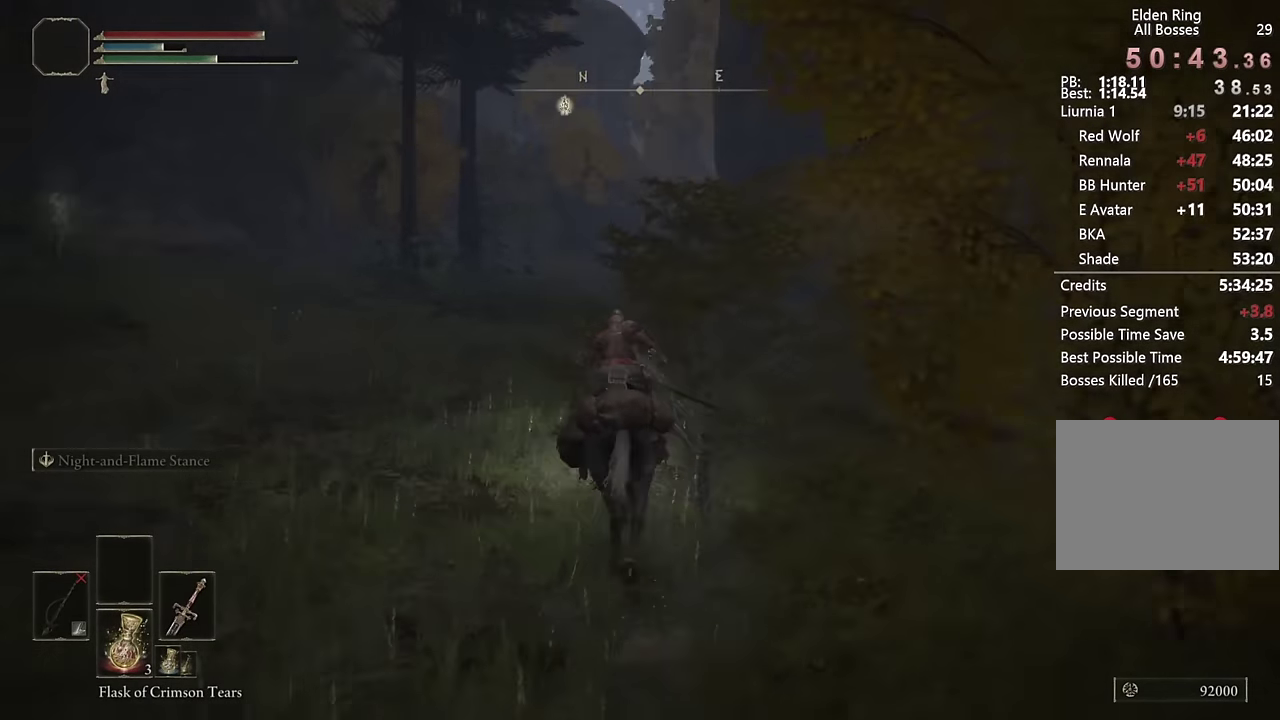
Gameplay with a controller (PlayStation layout); each line is a JSON object with the inputs held at the frame after it. "events" lists button and stick changes between this image and that frame as [ms after this image, input, new state], when the widget could be followed in between. Not read: L1 R1.
{"buttons": [], "left_stick": "up", "right_stick": "center", "events": [[17, "right_stick", "center"], [384, "CIRCLE", "down"], [500, "CIRCLE", "up"]]}
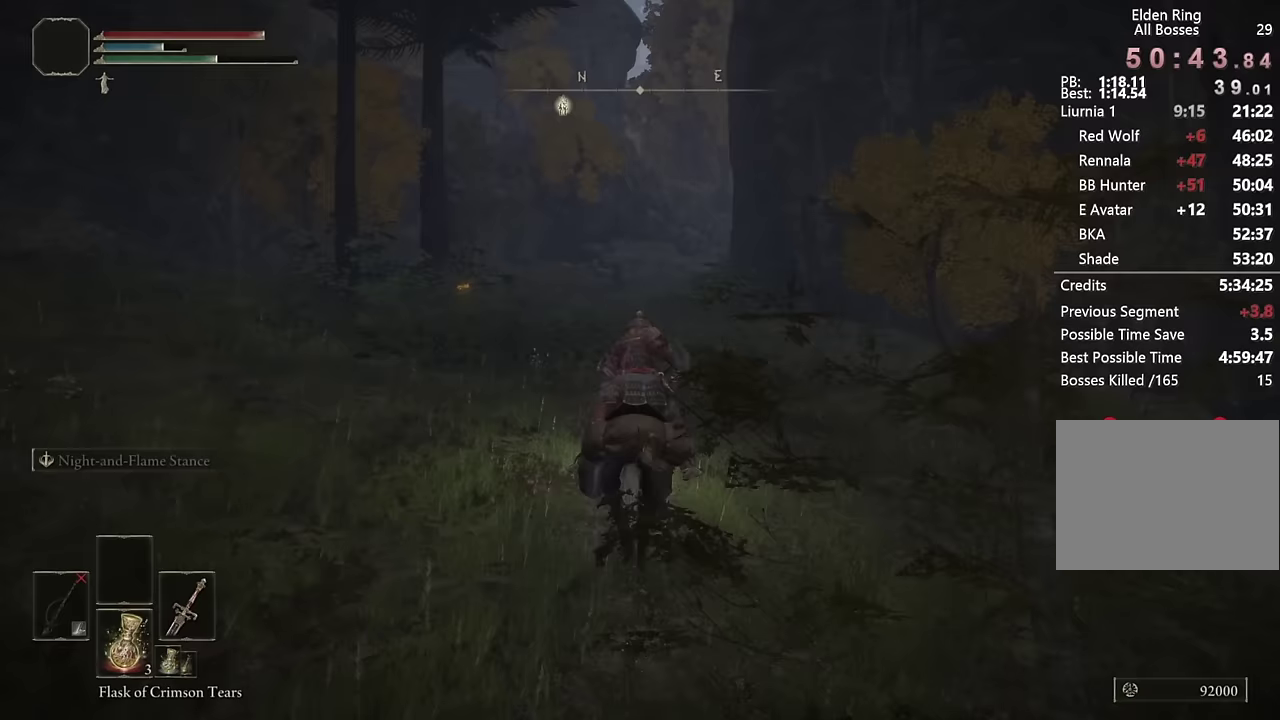
{"buttons": [], "left_stick": "up", "right_stick": "center", "events": []}
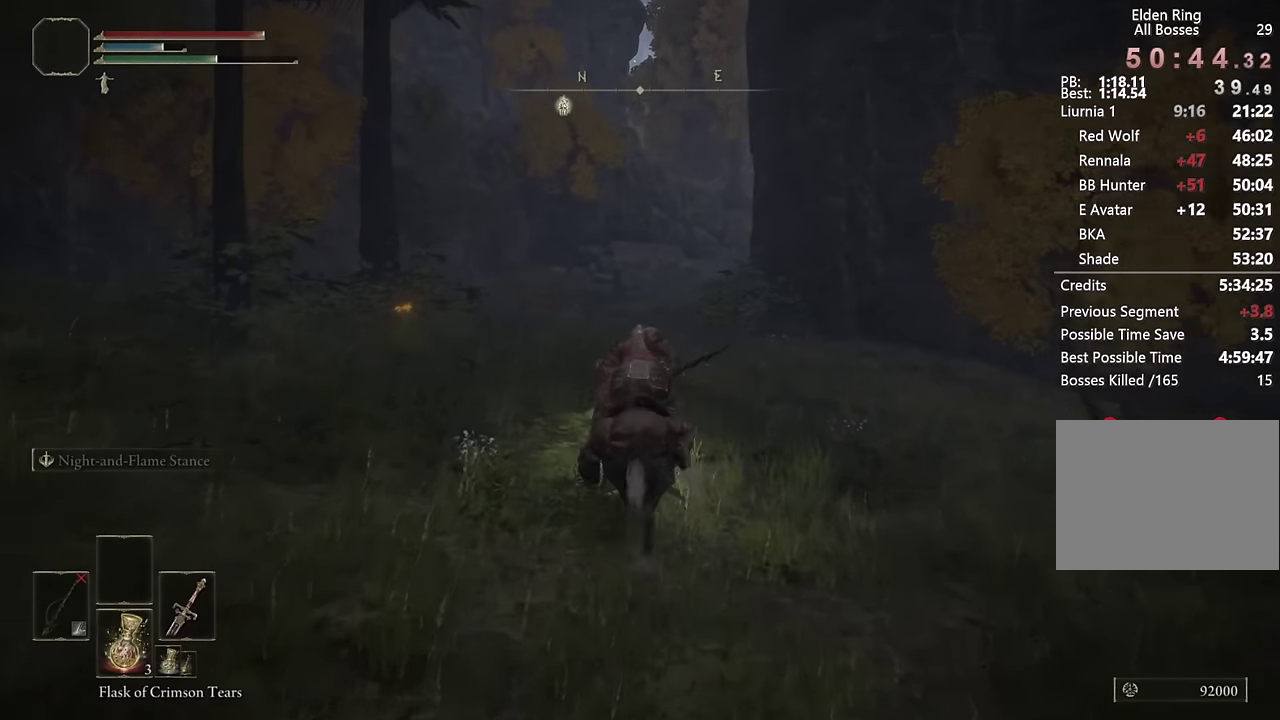
{"buttons": ["CIRCLE"], "left_stick": "up", "right_stick": "center", "events": [[417, "CIRCLE", "down"]]}
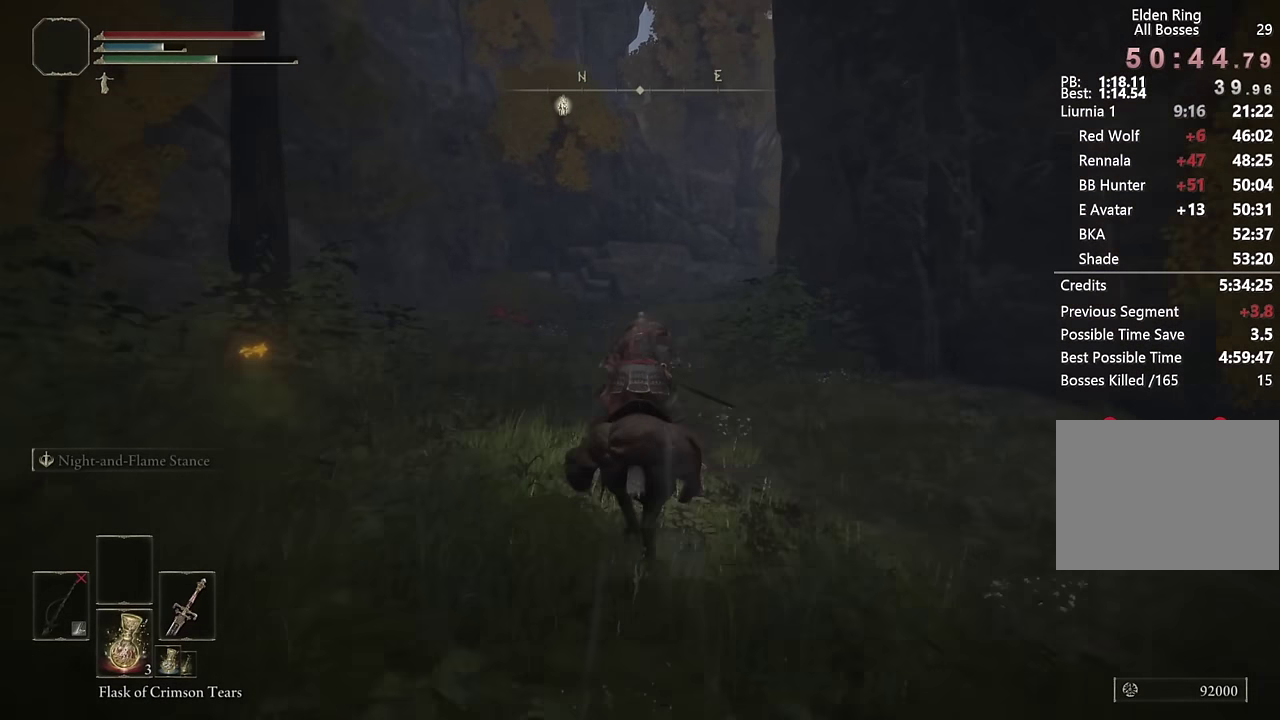
{"buttons": [], "left_stick": "up", "right_stick": "center", "events": [[50, "CIRCLE", "up"], [317, "left_stick", "up-right"], [450, "left_stick", "up"]]}
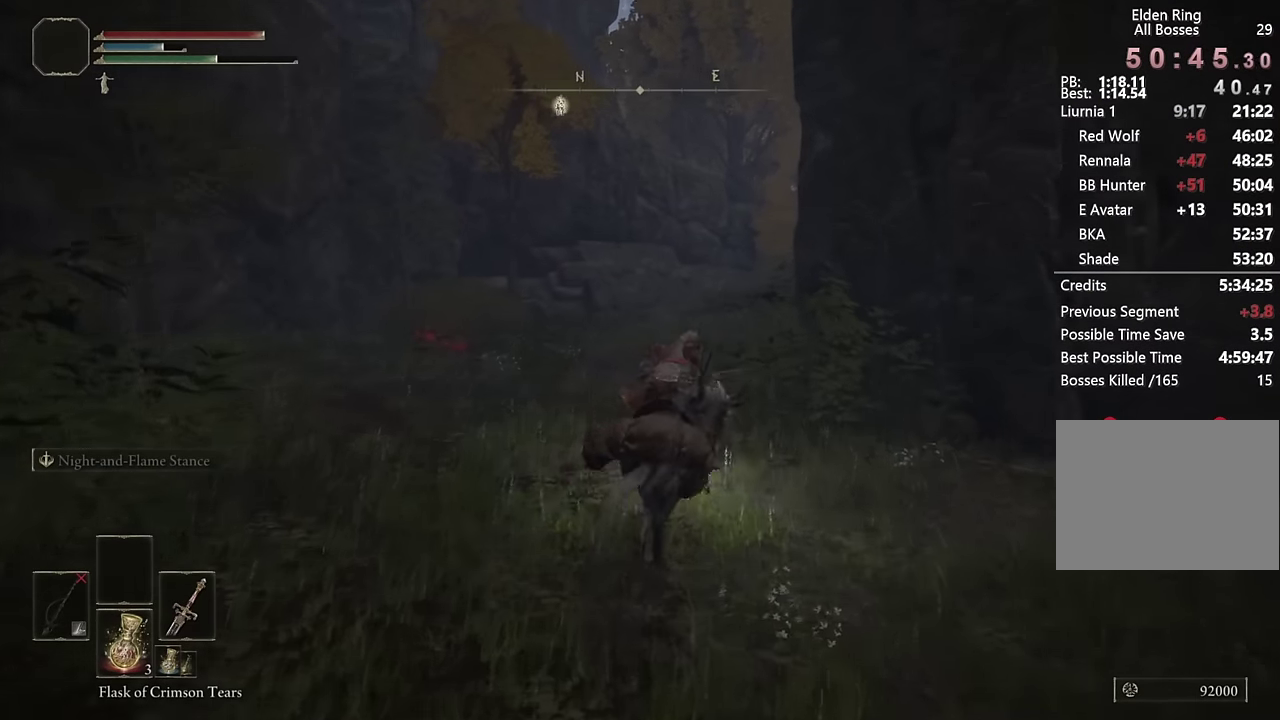
{"buttons": ["CIRCLE"], "left_stick": "up", "right_stick": "center", "events": [[417, "CIRCLE", "down"]]}
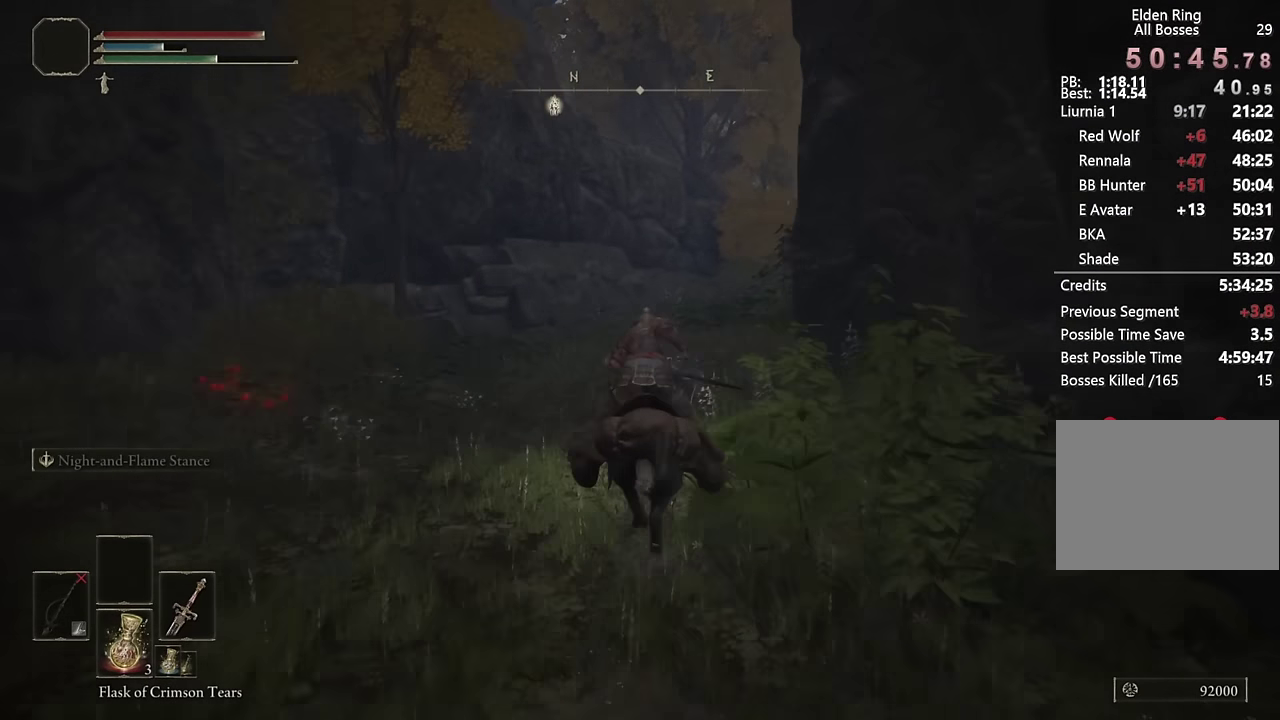
{"buttons": [], "left_stick": "up", "right_stick": "center", "events": [[50, "CIRCLE", "up"]]}
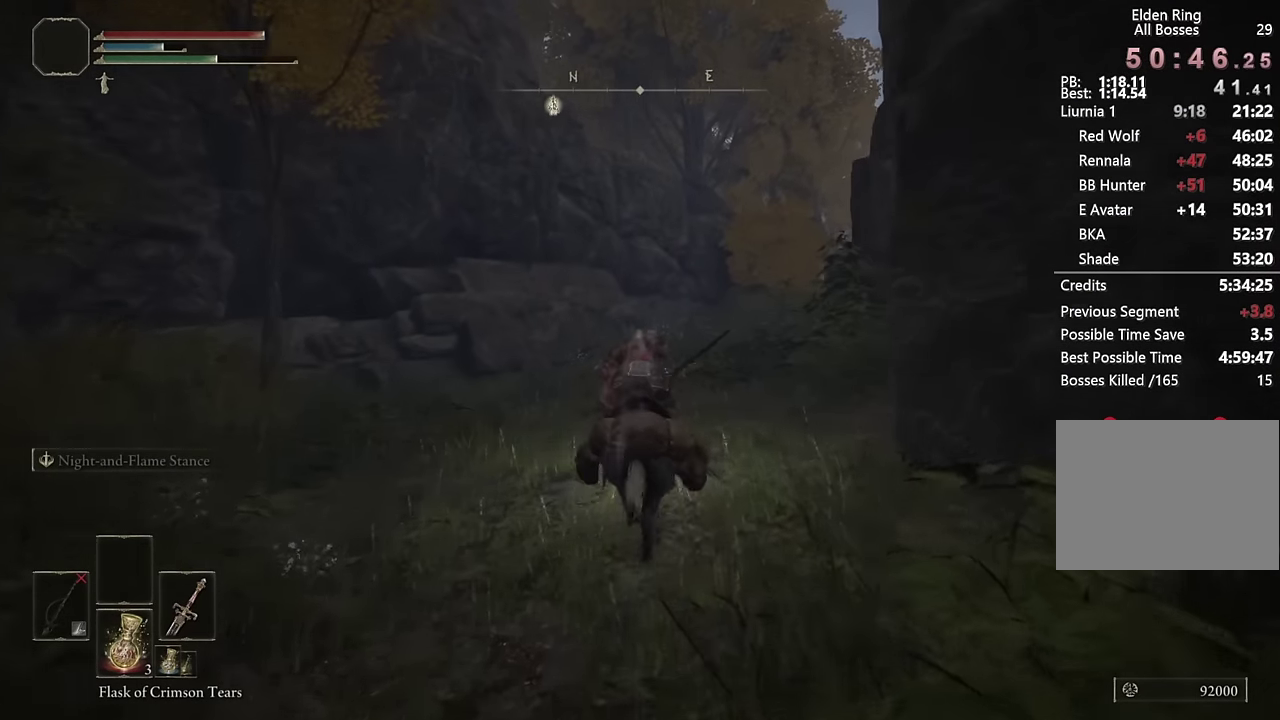
{"buttons": ["CIRCLE"], "left_stick": "up", "right_stick": "center", "events": [[483, "CIRCLE", "down"]]}
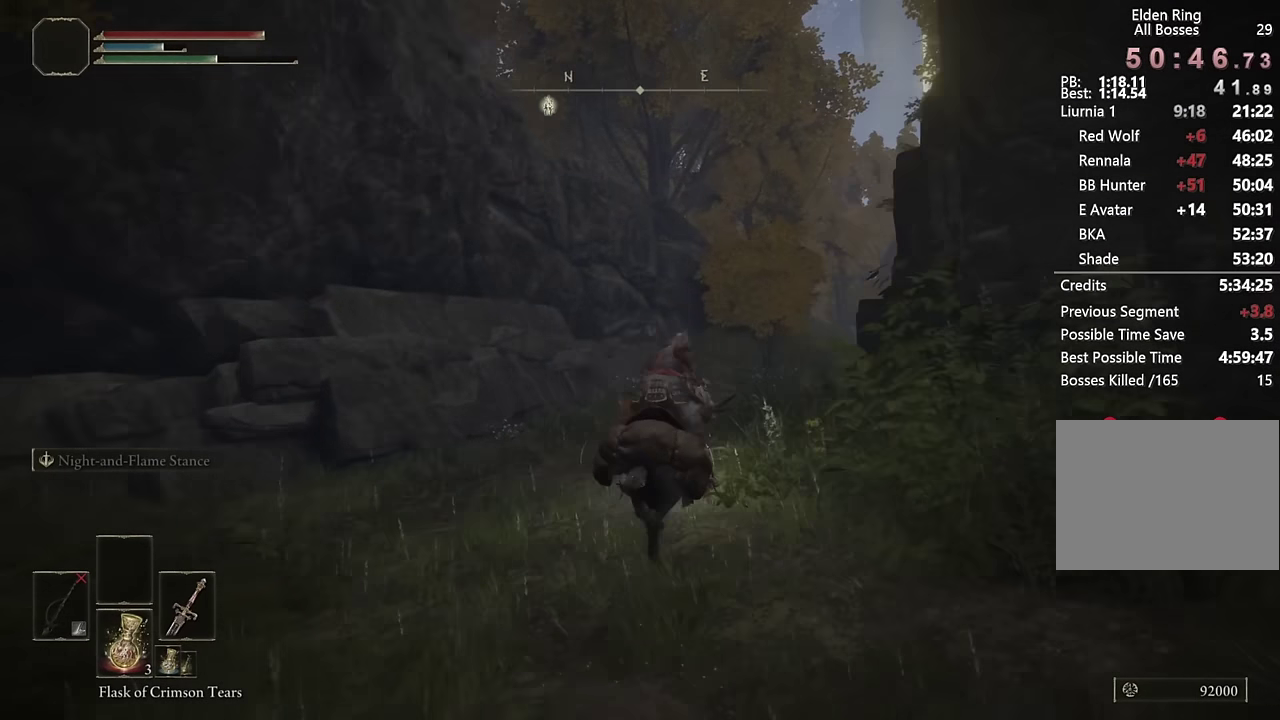
{"buttons": [], "left_stick": "up-right", "right_stick": "center", "events": [[100, "CIRCLE", "up"], [333, "right_stick", "down-left"], [400, "right_stick", "center"], [433, "left_stick", "up-right"]]}
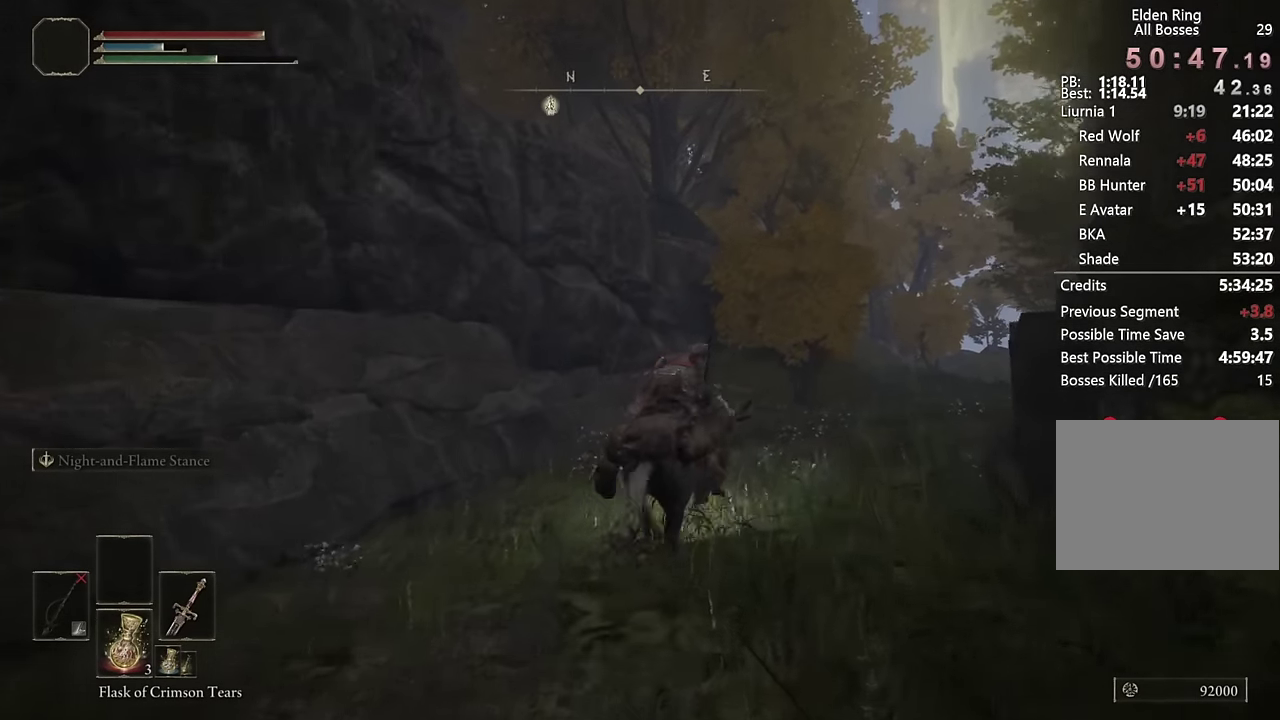
{"buttons": [], "left_stick": "up", "right_stick": "center", "events": [[33, "left_stick", "up"], [83, "right_stick", "down-left"], [200, "left_stick", "up-right"], [200, "right_stick", "center"], [383, "left_stick", "up"]]}
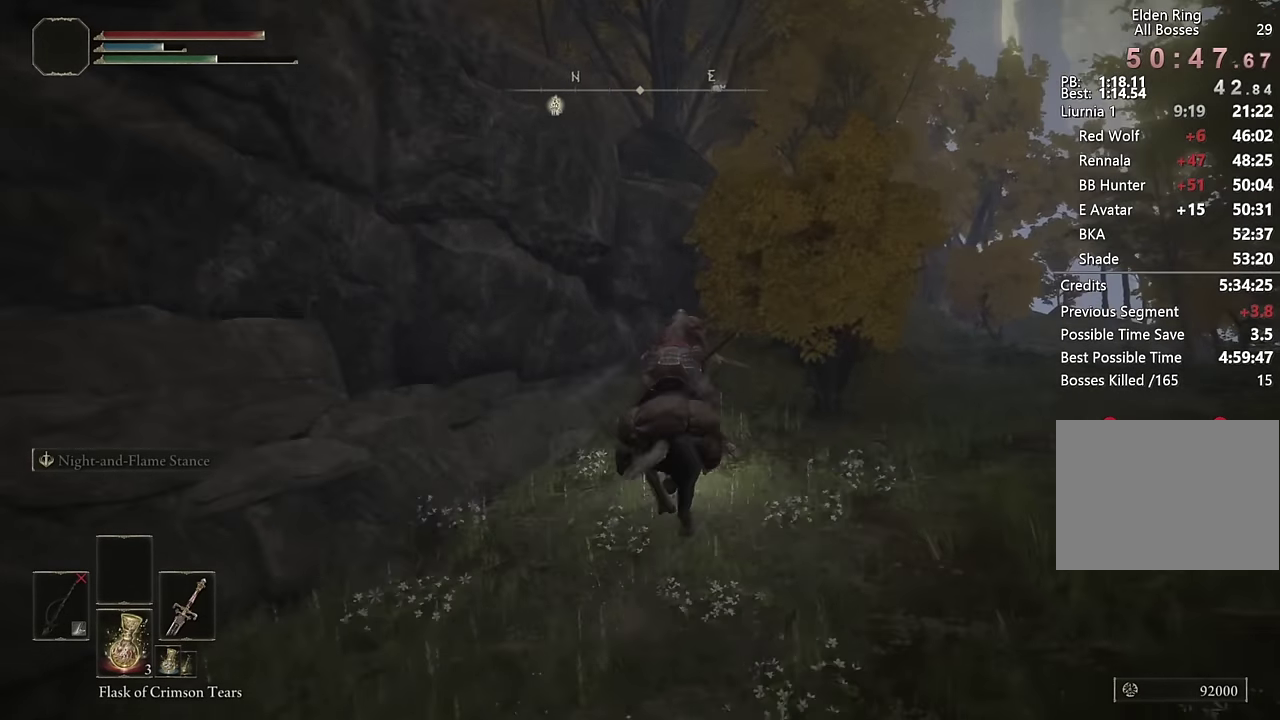
{"buttons": [], "left_stick": "right", "right_stick": "left", "events": [[83, "right_stick", "down-left"], [183, "right_stick", "center"], [300, "right_stick", "left"], [333, "left_stick", "down-left"], [500, "left_stick", "right"]]}
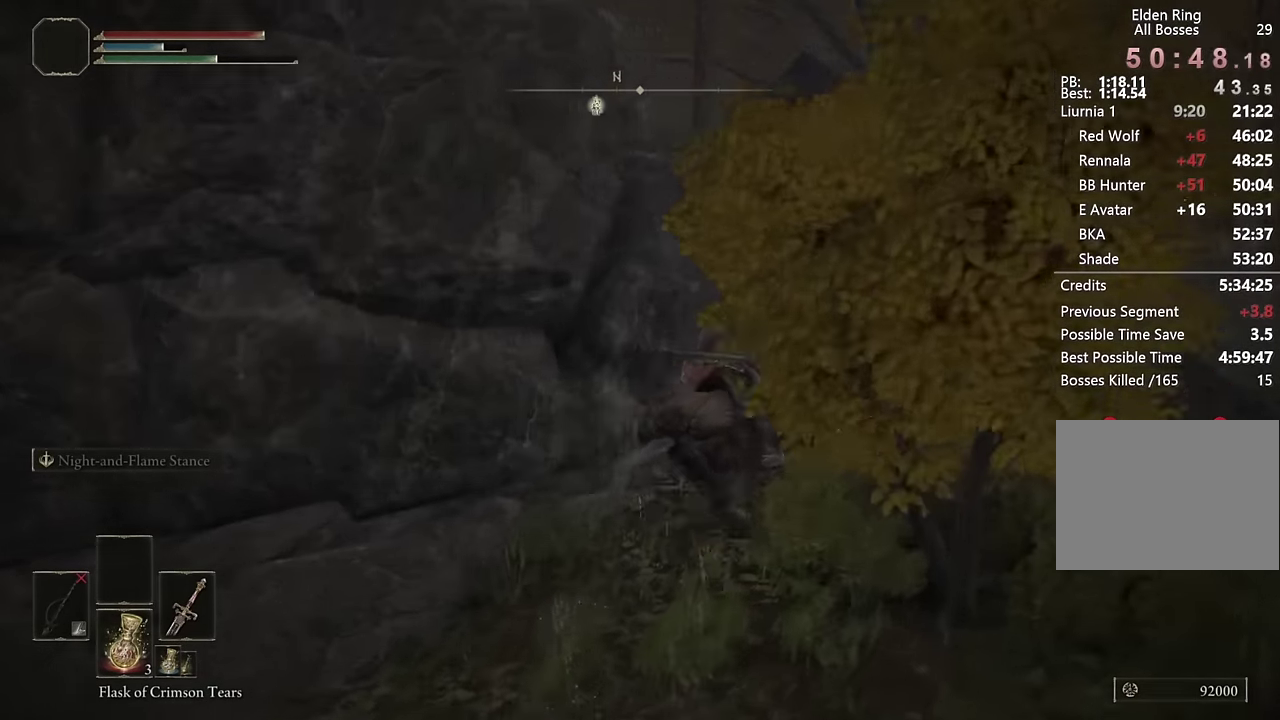
{"buttons": ["CROSS"], "left_stick": "up-left", "right_stick": "center"}
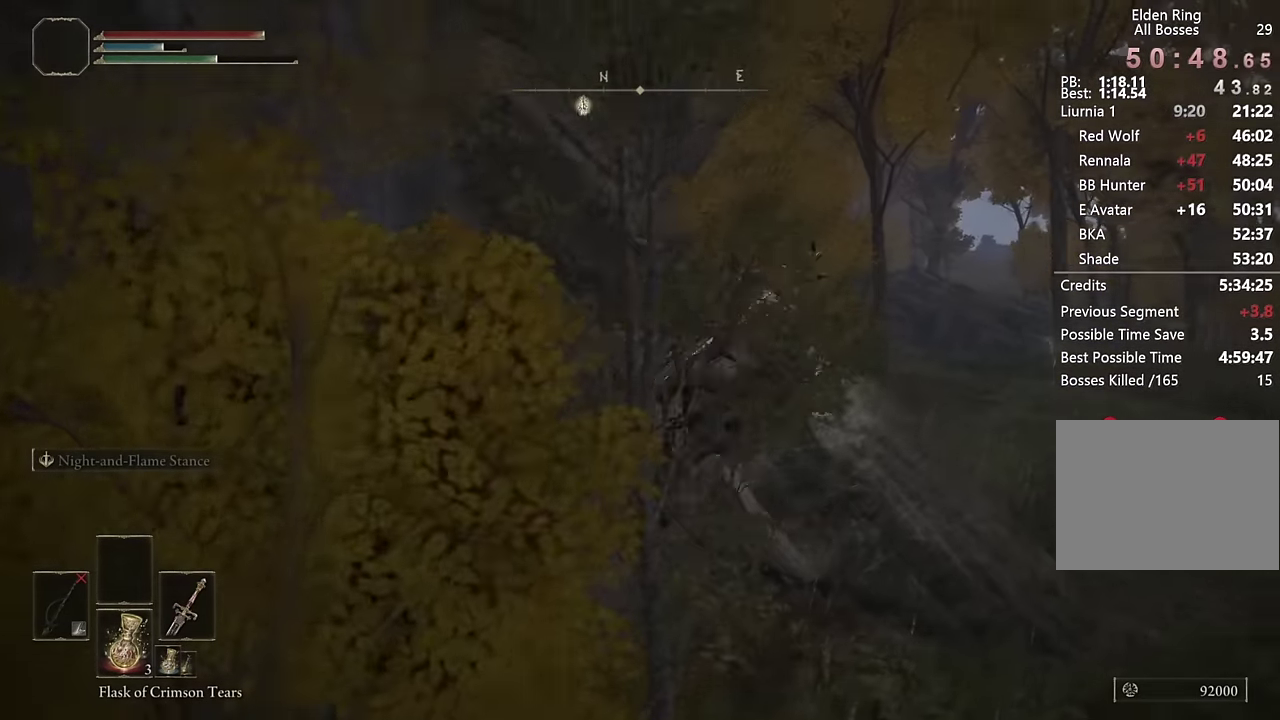
{"buttons": [], "left_stick": "up", "right_stick": "down-left"}
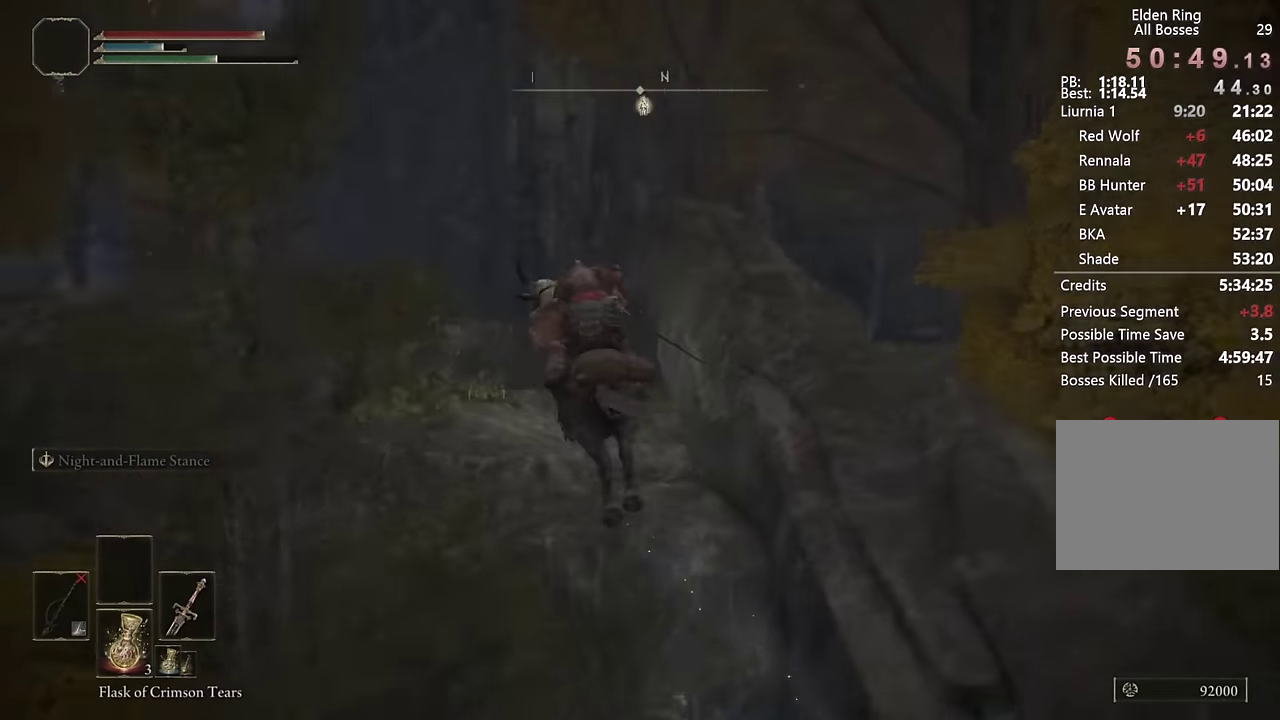
{"buttons": ["CIRCLE"], "left_stick": "up-left", "right_stick": "center", "events": [[133, "right_stick", "center"], [266, "CIRCLE", "down"], [266, "left_stick", "up-left"], [350, "CIRCLE", "up"], [416, "CIRCLE", "down"]]}
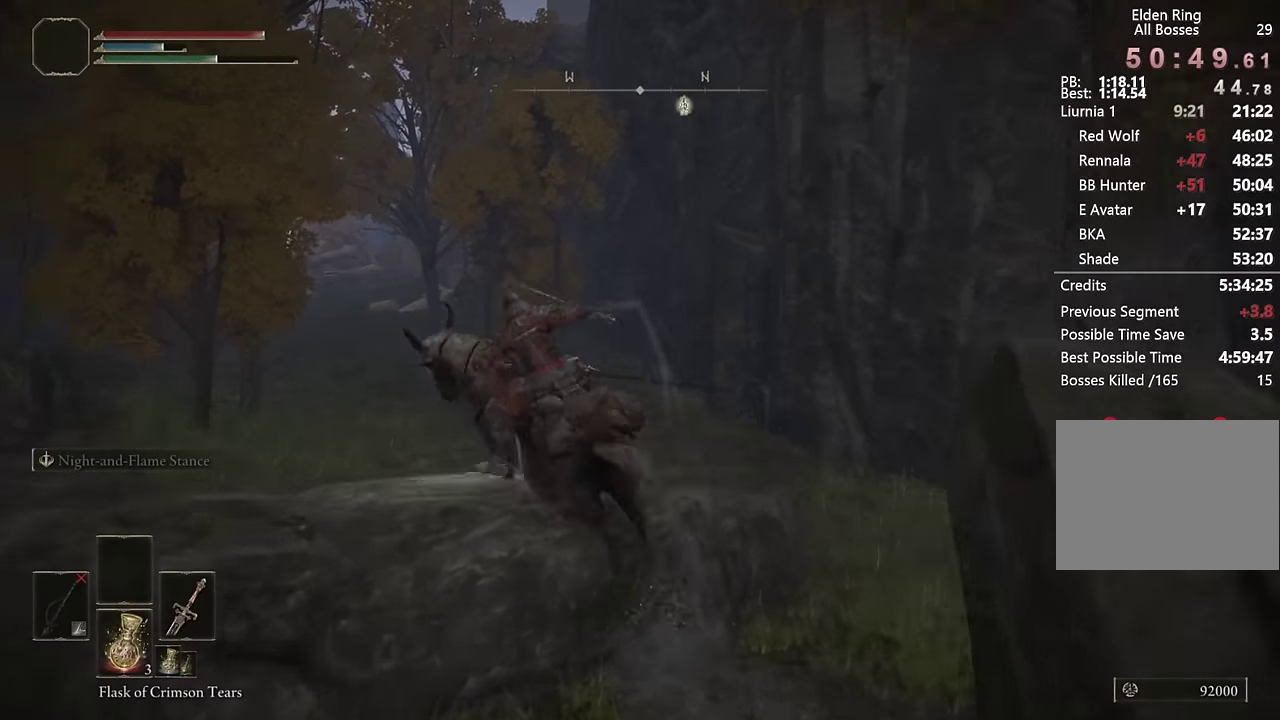
{"buttons": [], "left_stick": "up", "right_stick": "center", "events": [[16, "CIRCLE", "up"], [133, "right_stick", "down-left"], [183, "left_stick", "up"], [266, "right_stick", "center"], [433, "right_stick", "up-left"], [500, "right_stick", "center"]]}
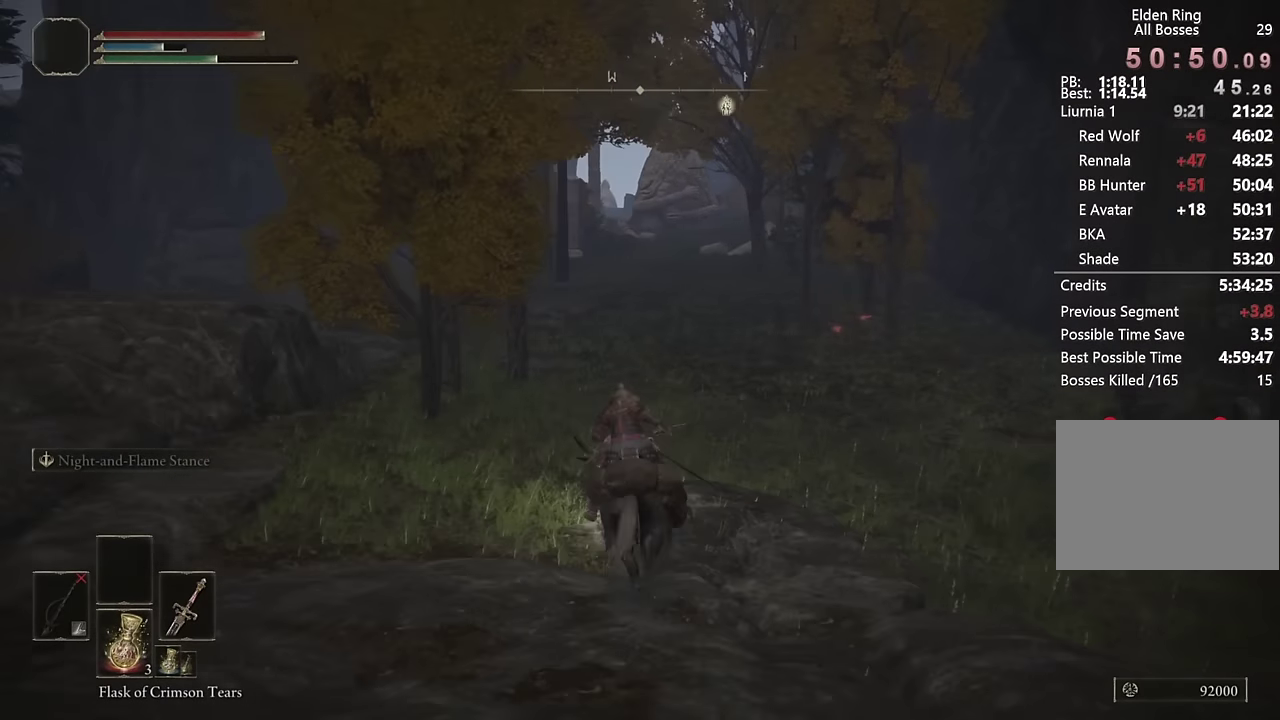
{"buttons": [], "left_stick": "up", "right_stick": "center", "events": [[233, "CIRCLE", "down"], [350, "CIRCLE", "up"]]}
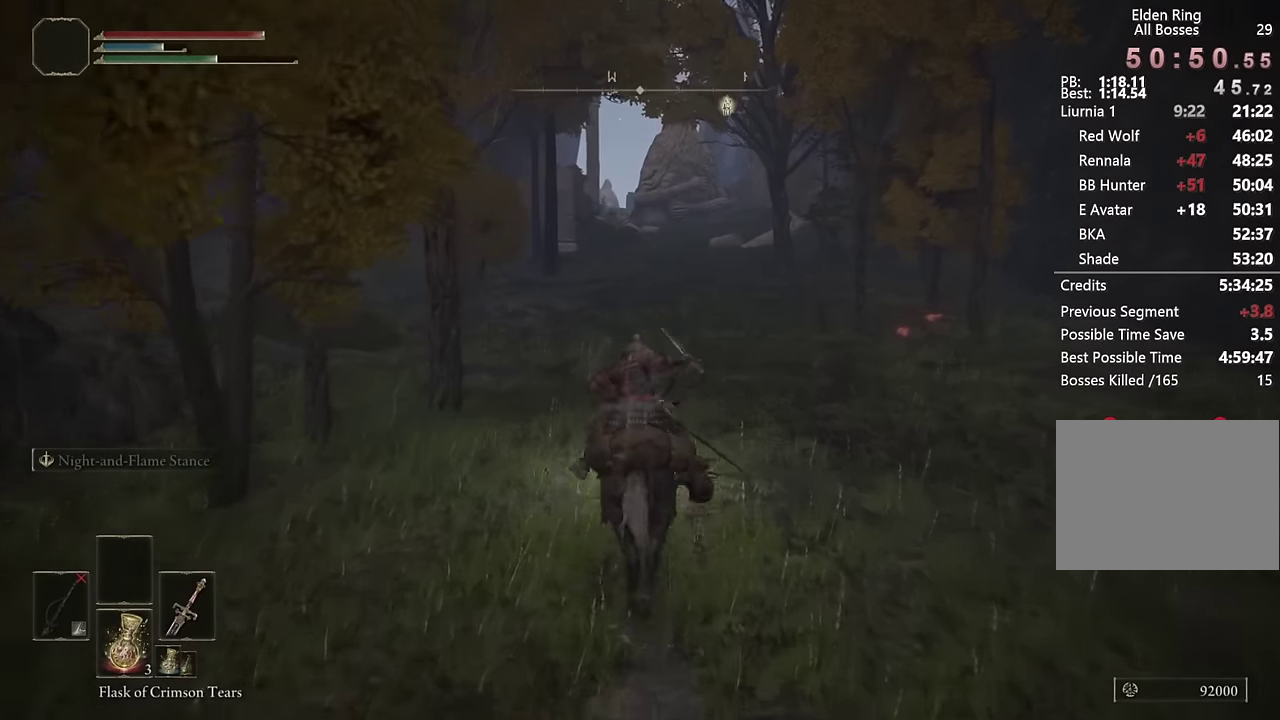
{"buttons": [], "left_stick": "up", "right_stick": "center", "events": []}
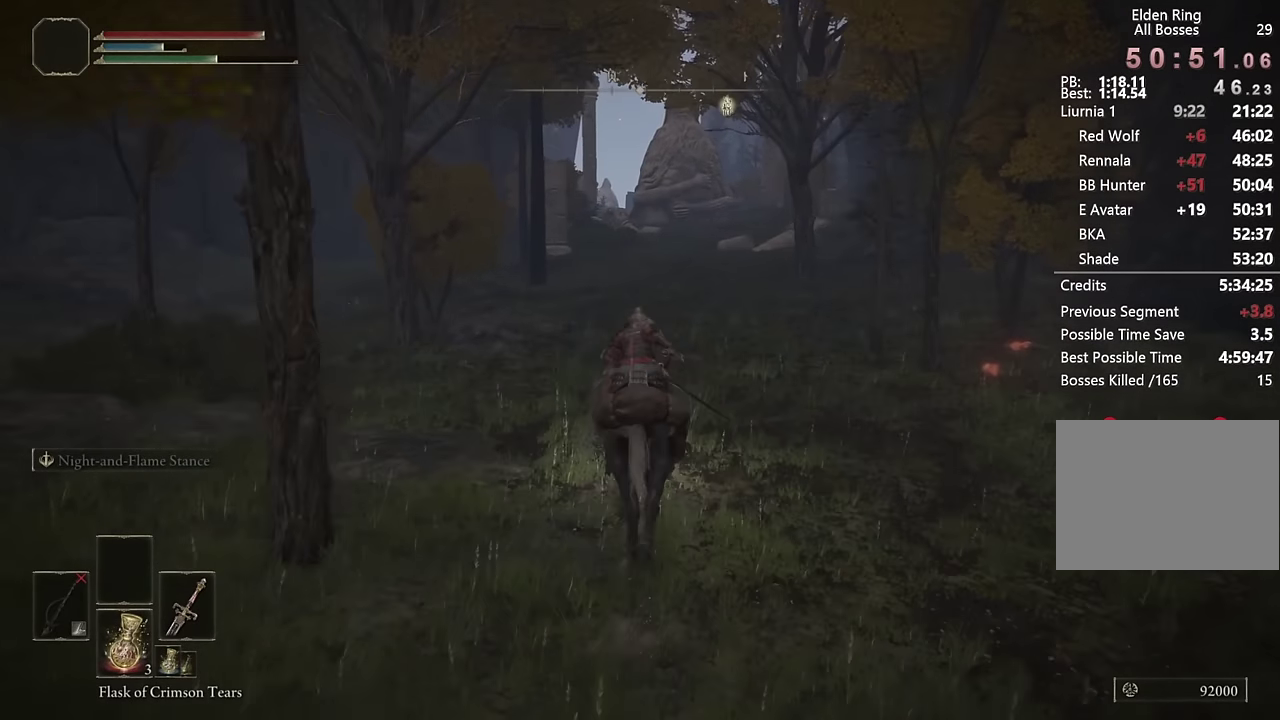
{"buttons": [], "left_stick": "up", "right_stick": "center", "events": [[166, "CIRCLE", "down"], [266, "CIRCLE", "up"]]}
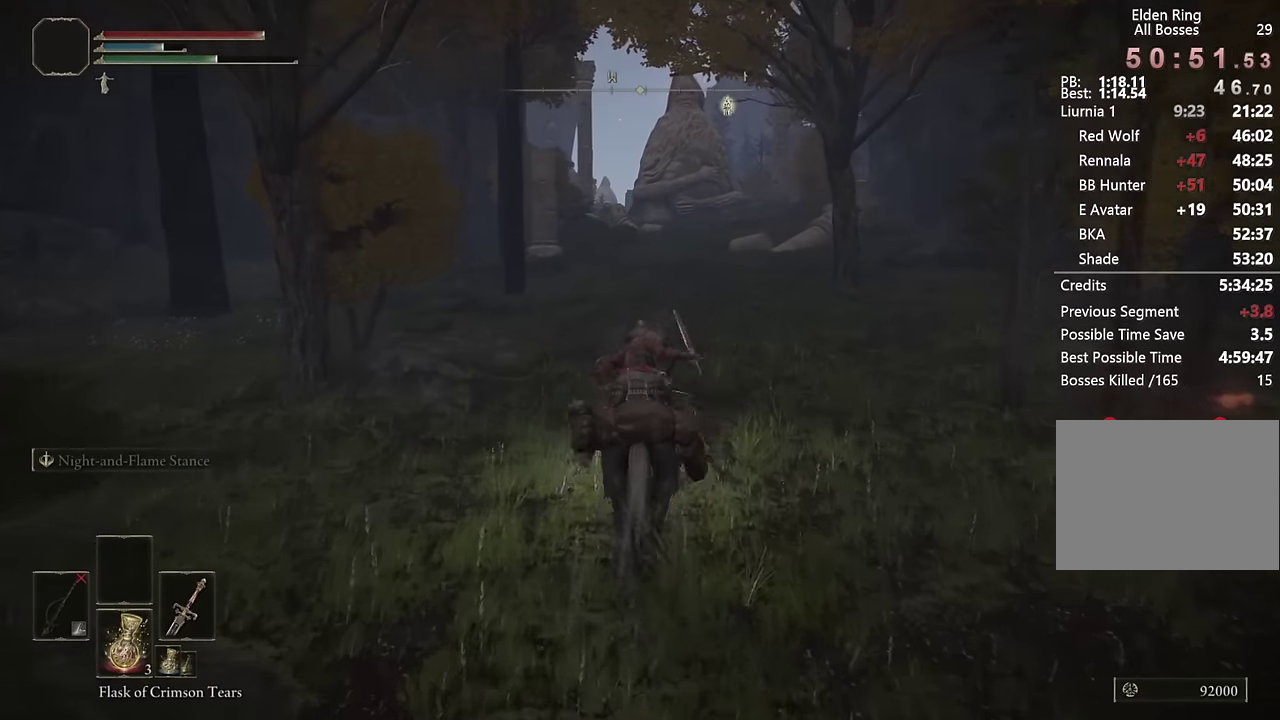
{"buttons": [], "left_stick": "up", "right_stick": "center", "events": []}
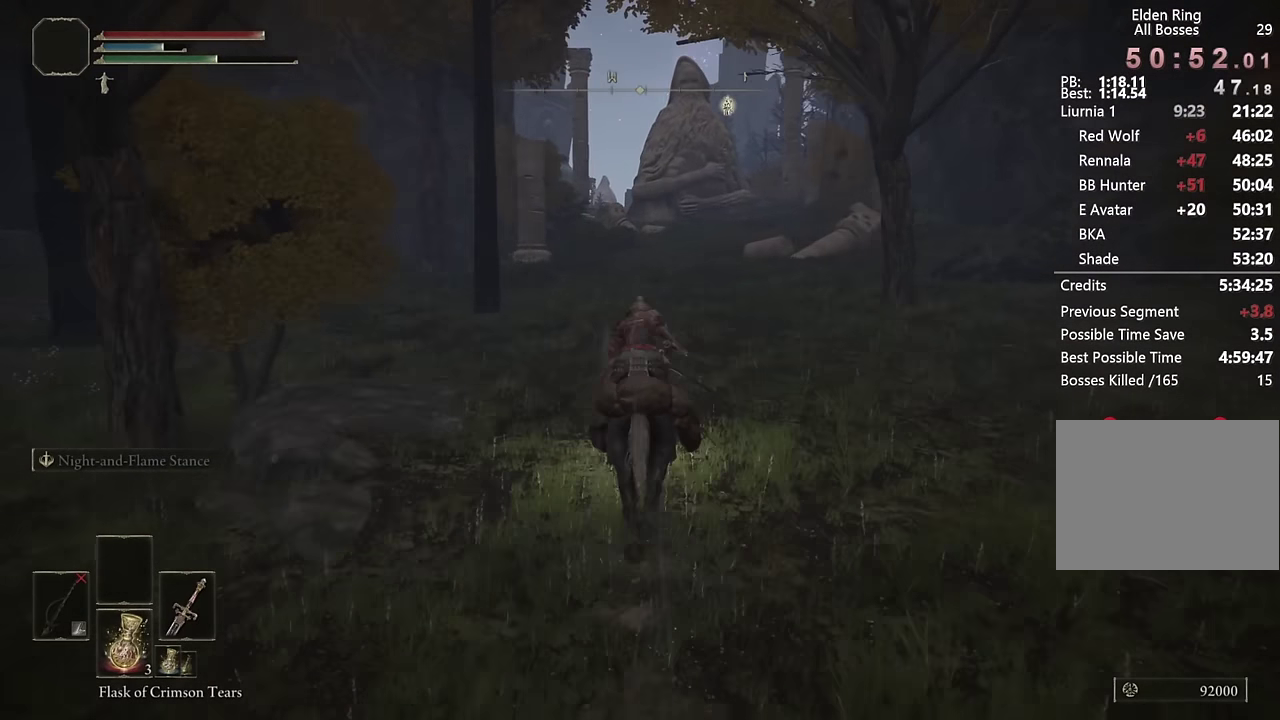
{"buttons": [], "left_stick": "up", "right_stick": "center", "events": [[166, "CIRCLE", "down"], [283, "CIRCLE", "up"]]}
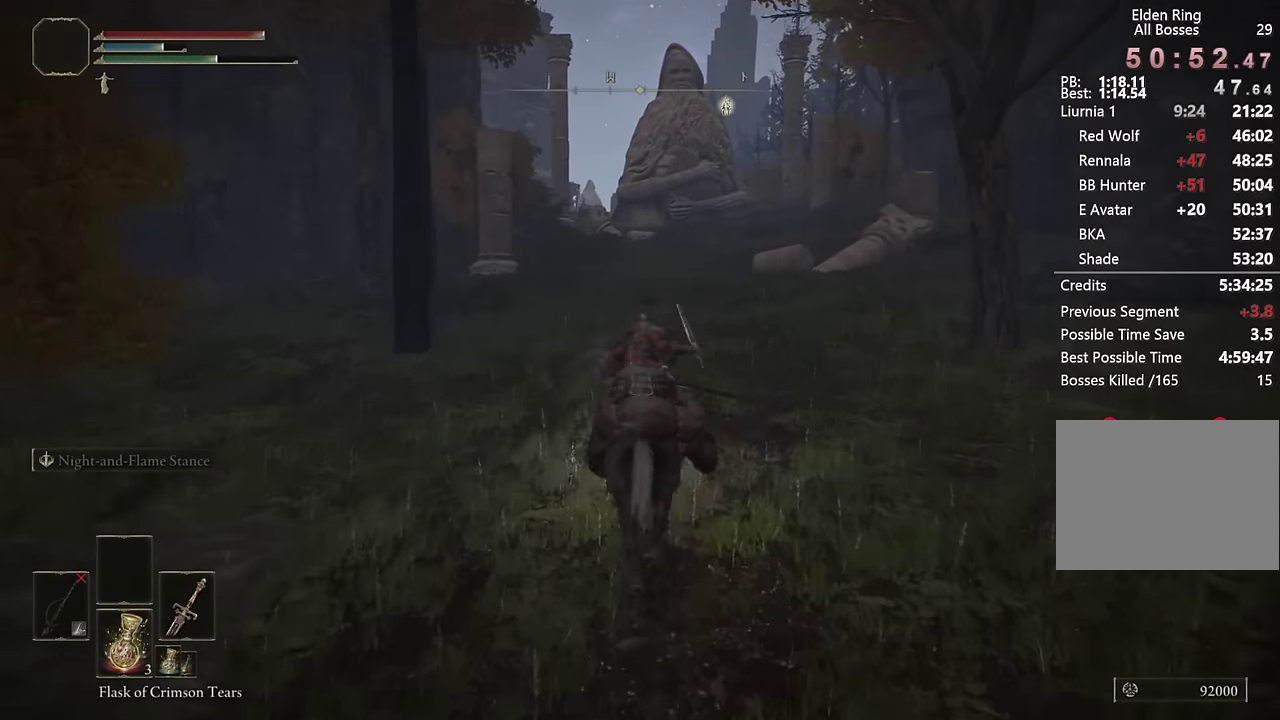
{"buttons": [], "left_stick": "up", "right_stick": "center", "events": [[33, "right_stick", "up-right"], [83, "right_stick", "center"]]}
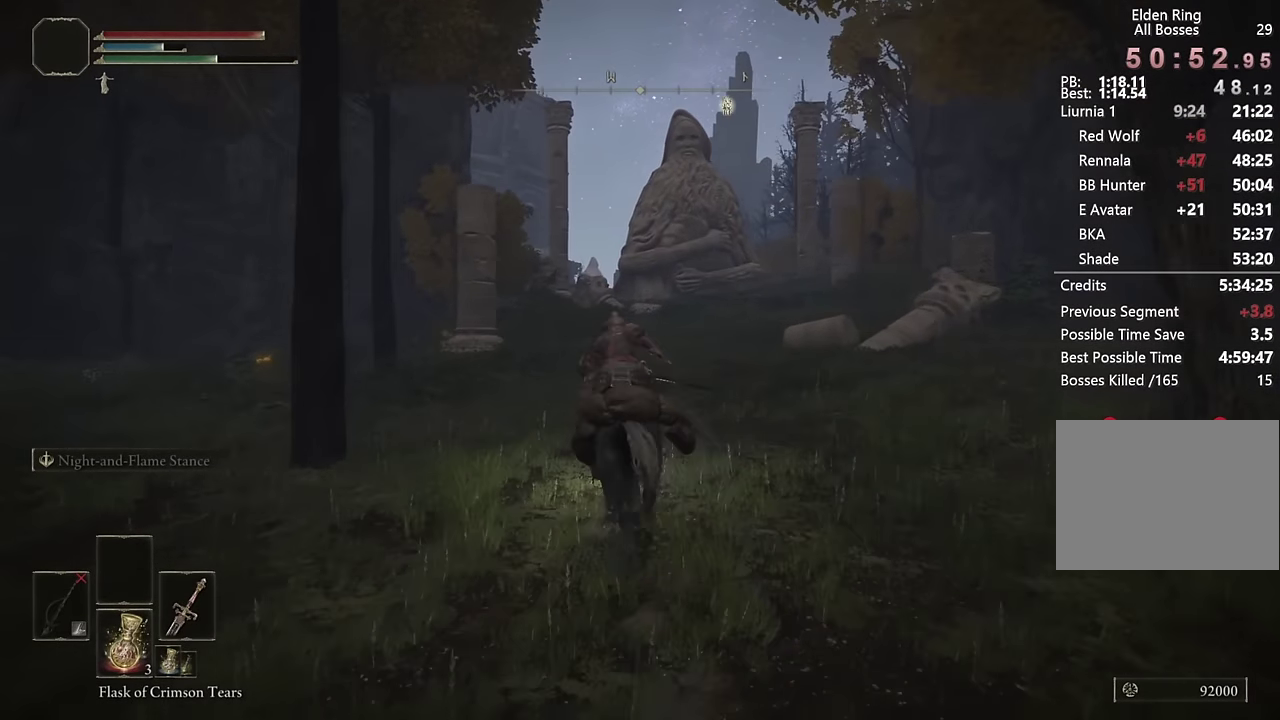
{"buttons": [], "left_stick": "up", "right_stick": "center", "events": [[133, "CIRCLE", "down"], [250, "CIRCLE", "up"]]}
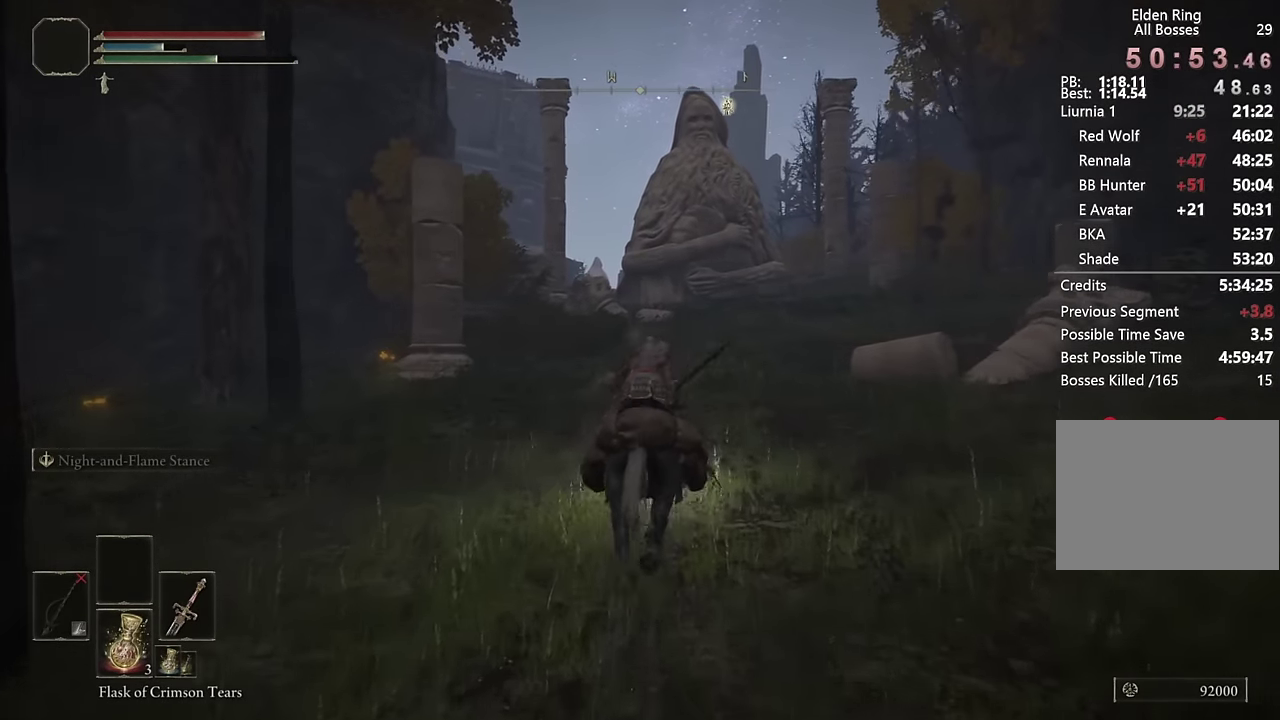
{"buttons": [], "left_stick": "up", "right_stick": "center", "events": [[233, "right_stick", "down"], [350, "right_stick", "center"]]}
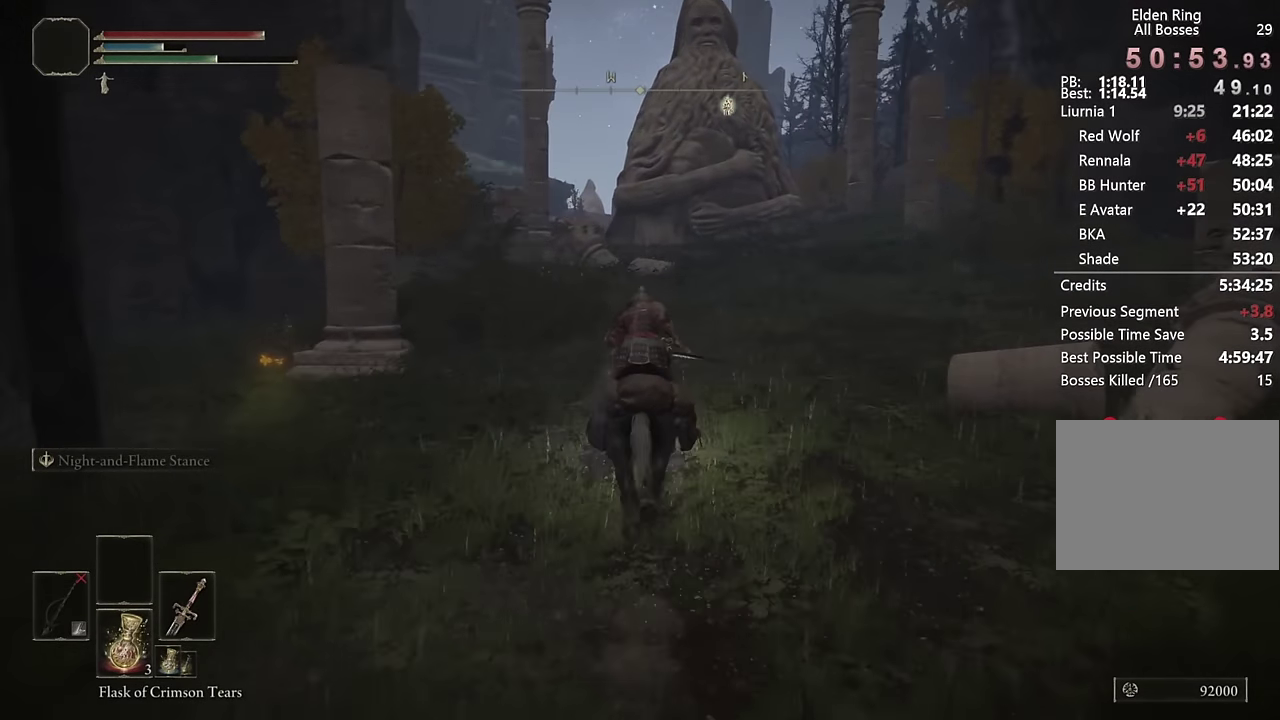
{"buttons": [], "left_stick": "up", "right_stick": "center", "events": [[200, "CIRCLE", "down"], [316, "CIRCLE", "up"]]}
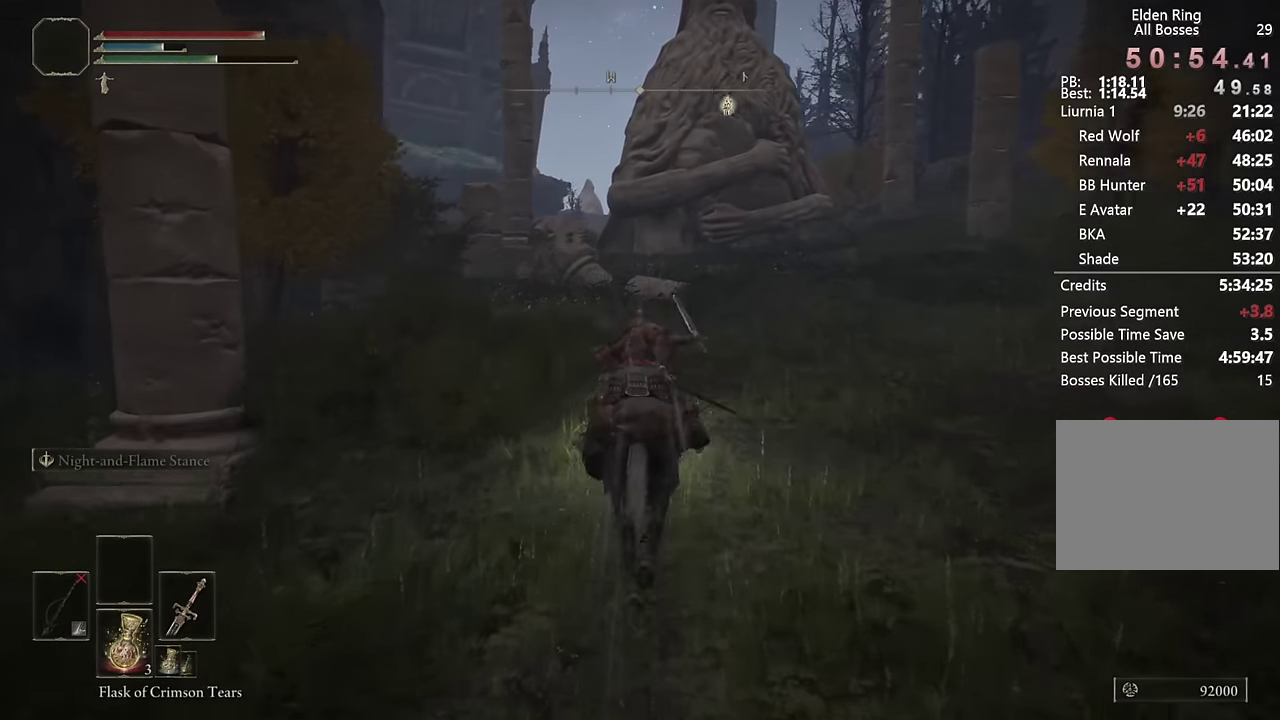
{"buttons": [], "left_stick": "up", "right_stick": "center", "events": [[33, "right_stick", "down-left"], [116, "right_stick", "center"], [416, "right_stick", "down-left"], [483, "right_stick", "center"]]}
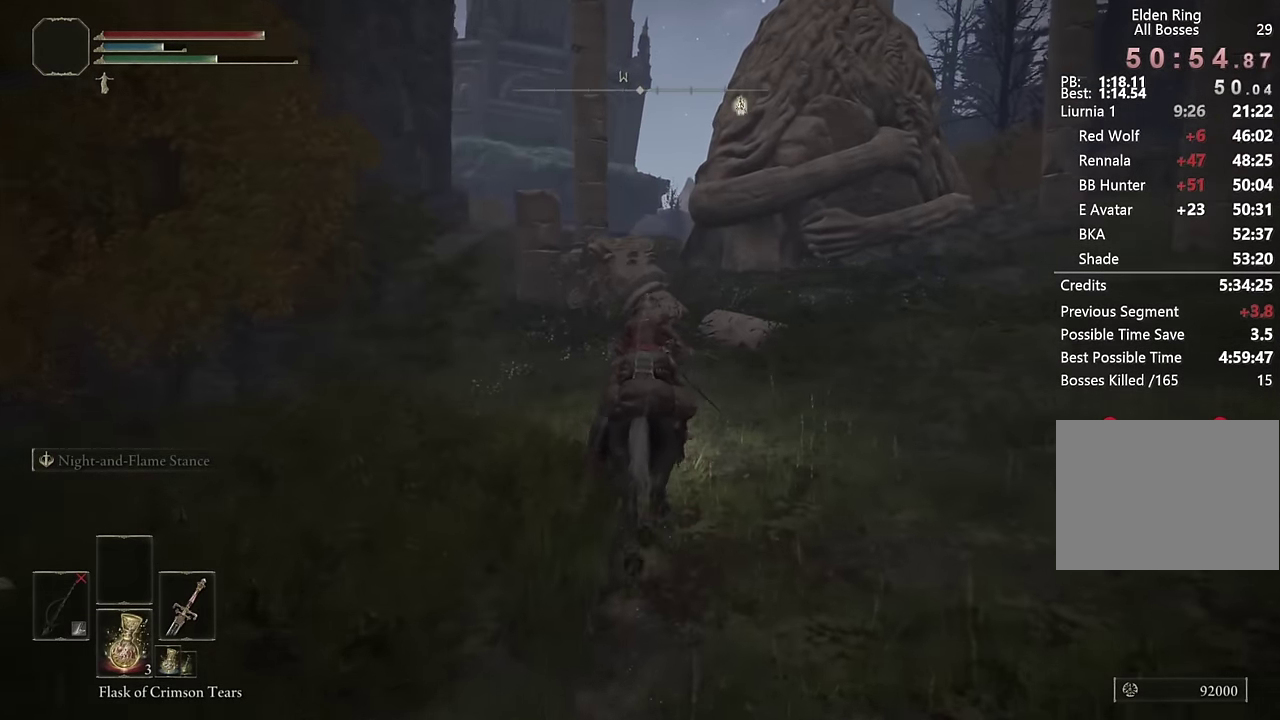
{"buttons": [], "left_stick": "up", "right_stick": "center", "events": []}
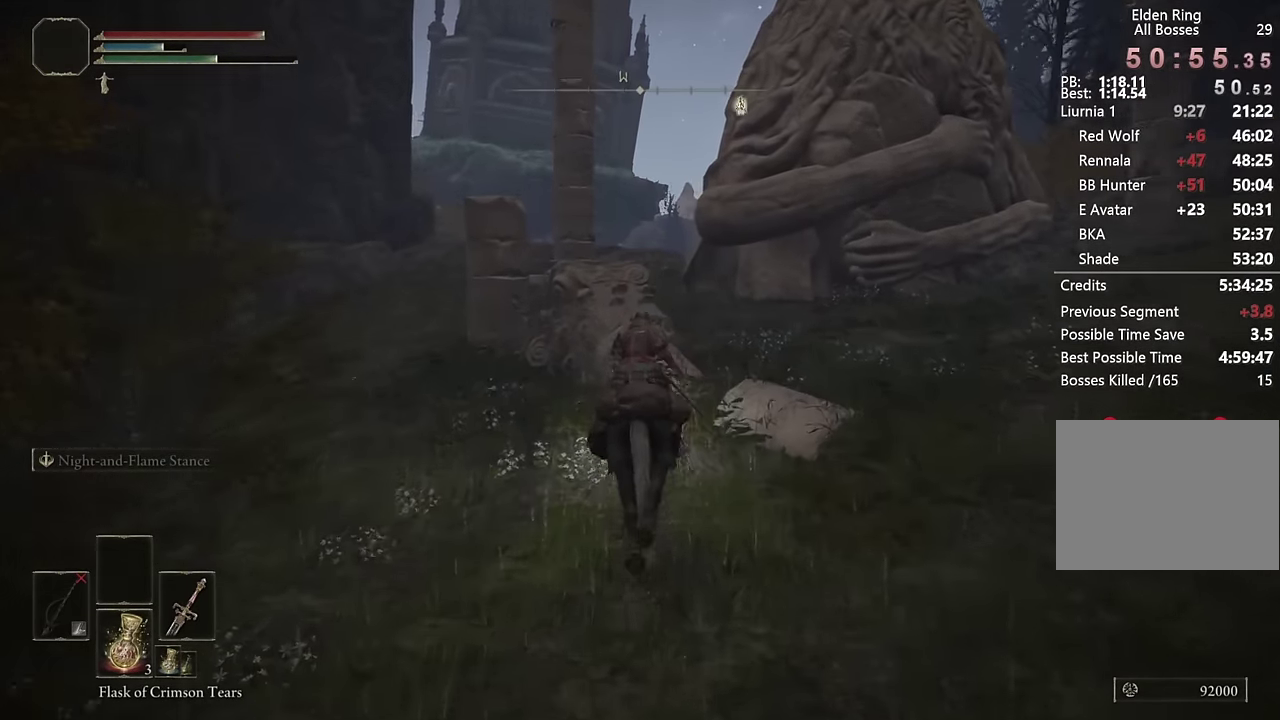
{"buttons": [], "left_stick": "up", "right_stick": "center", "events": [[350, "left_stick", "up-left"], [433, "left_stick", "up"]]}
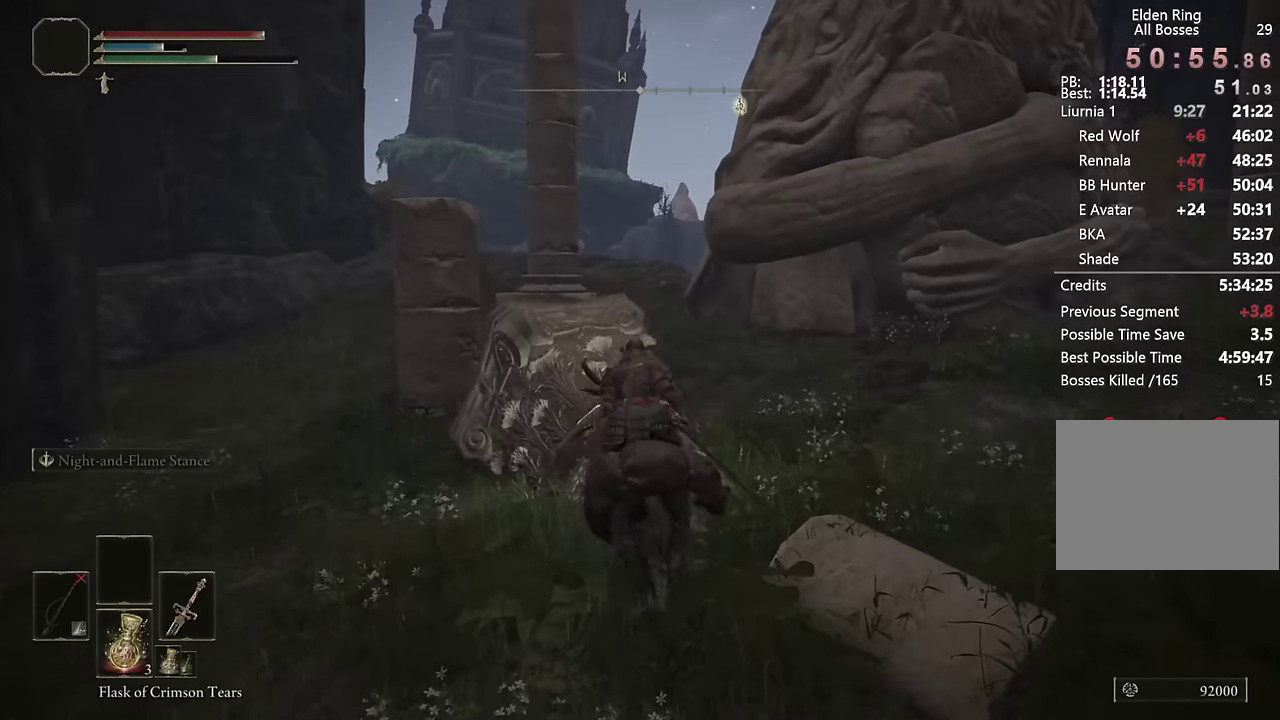
{"buttons": [], "left_stick": "up-right", "right_stick": "center", "events": [[183, "left_stick", "down-right"], [333, "left_stick", "up"], [500, "left_stick", "up-right"]]}
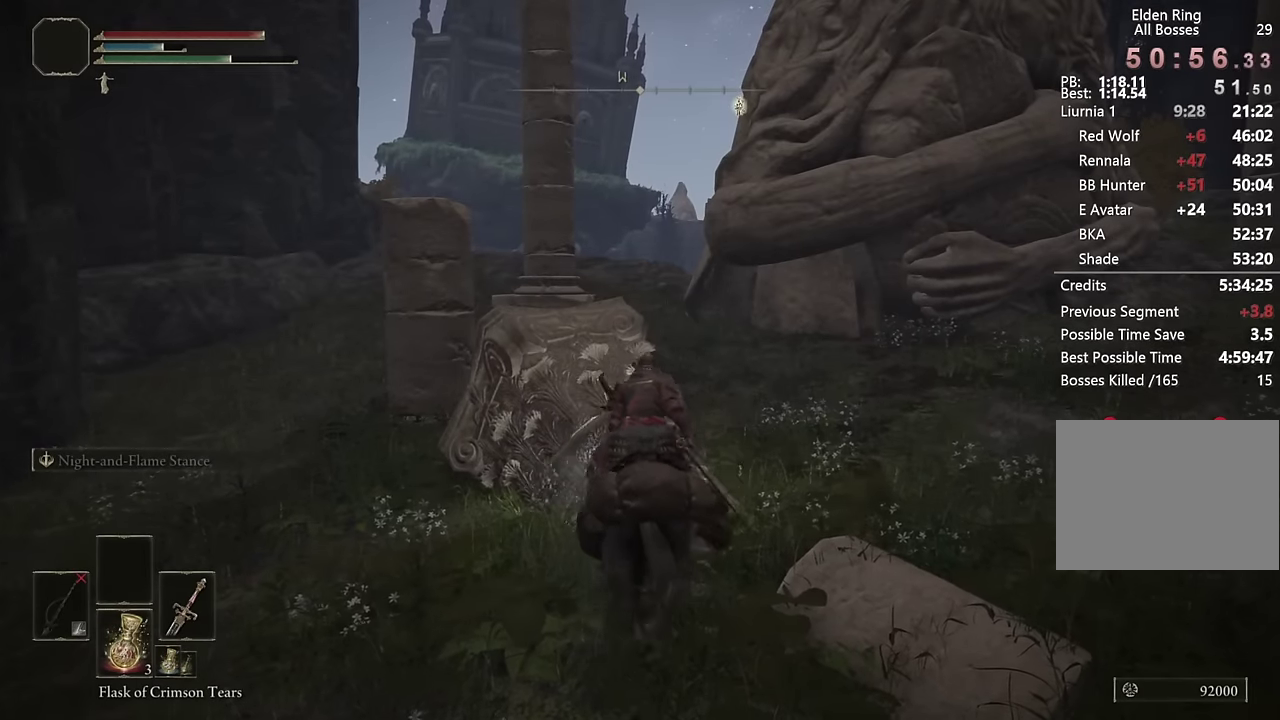
{"buttons": [], "left_stick": "up-right", "right_stick": "center", "events": [[167, "left_stick", "up"], [167, "right_stick", "left"], [283, "right_stick", "center"], [333, "left_stick", "down-left"], [417, "left_stick", "up-right"]]}
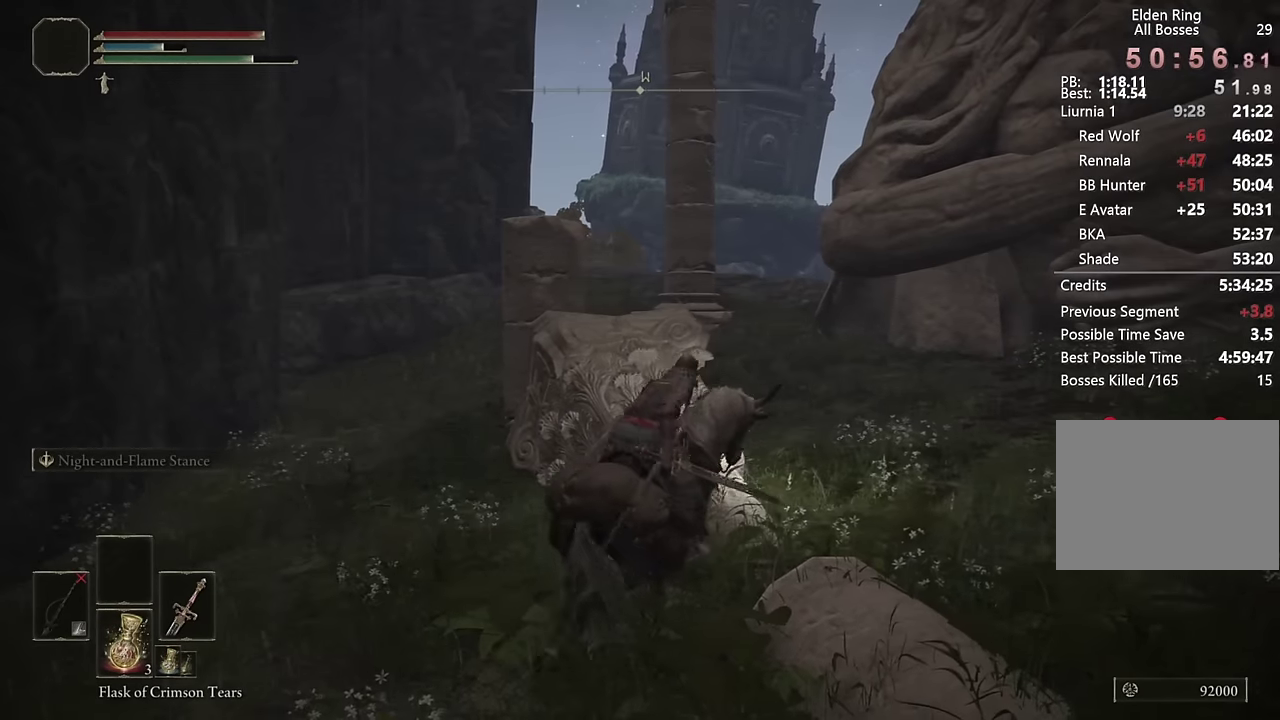
{"buttons": [], "left_stick": "up-right", "right_stick": "center", "events": [[100, "right_stick", "right"], [267, "left_stick", "right"], [317, "right_stick", "center"], [367, "left_stick", "up-right"]]}